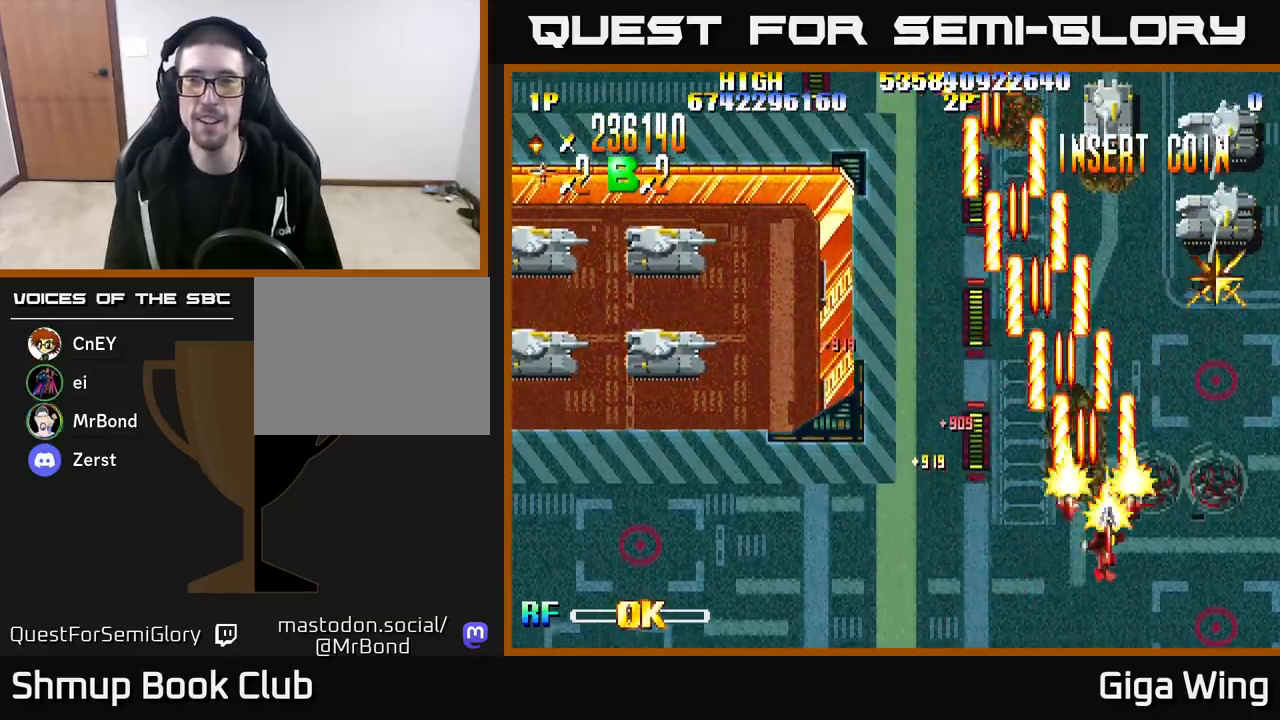
Gameplay with a controller (Xbox layout); each line is a JSON object with the inputs held at the frame after it. "events" lists button and stick changes between this image and that frame as [ms after this image, input, new state], when the widget could be followed in between.
{"buttons": ["R2", "DPAD_DOWN", "DPAD_LEFT"], "left_stick": "center", "right_stick": "center", "events": [[200, "DPAD_UP", "down"], [250, "DPAD_RIGHT", "up"], [383, "DPAD_LEFT", "down"], [400, "DPAD_UP", "up"], [483, "DPAD_DOWN", "down"]]}
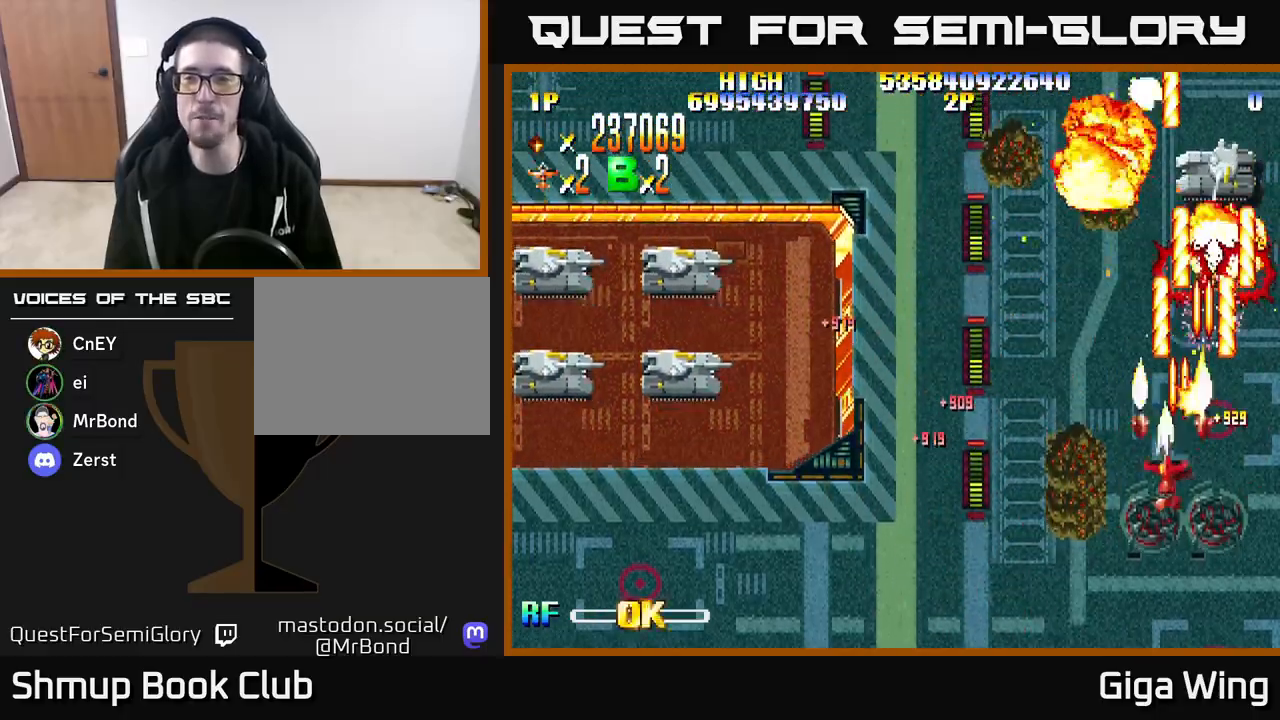
{"buttons": ["R2", "DPAD_LEFT"], "left_stick": "center", "right_stick": "center", "events": [[50, "DPAD_LEFT", "up"], [183, "DPAD_LEFT", "down"], [233, "DPAD_DOWN", "up"]]}
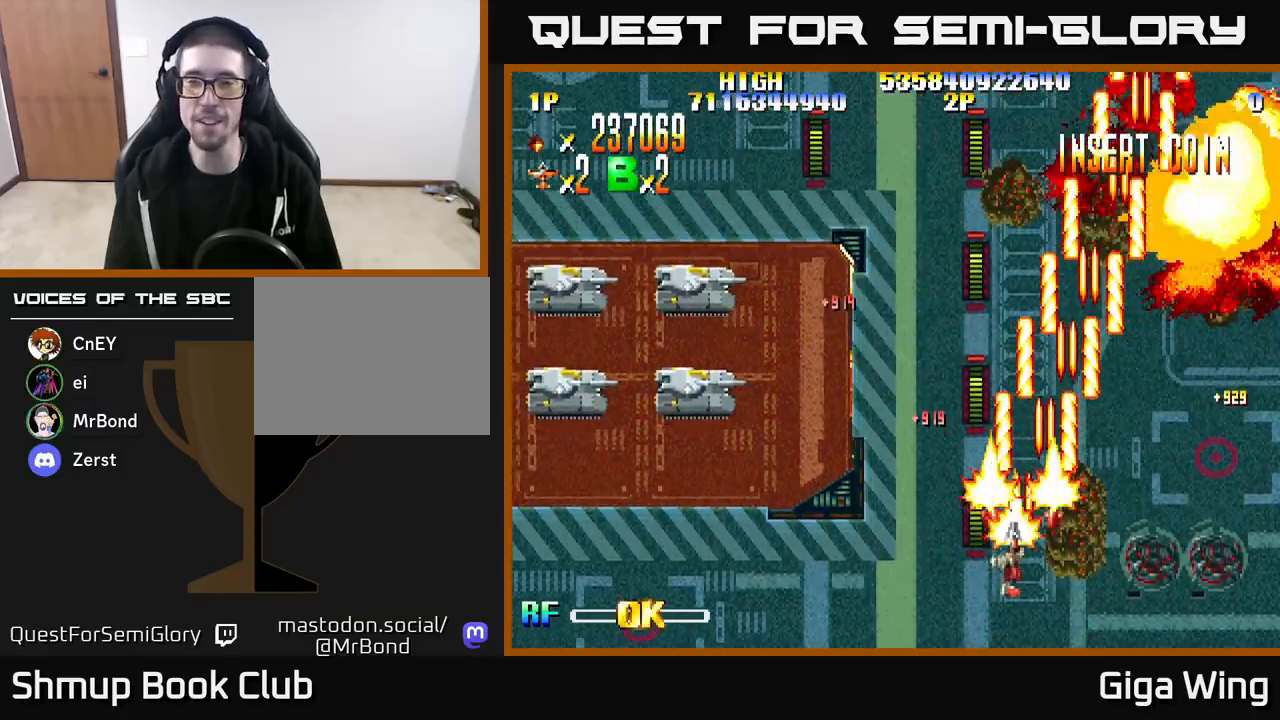
{"buttons": ["R2", "DPAD_LEFT"], "left_stick": "center", "right_stick": "center", "events": []}
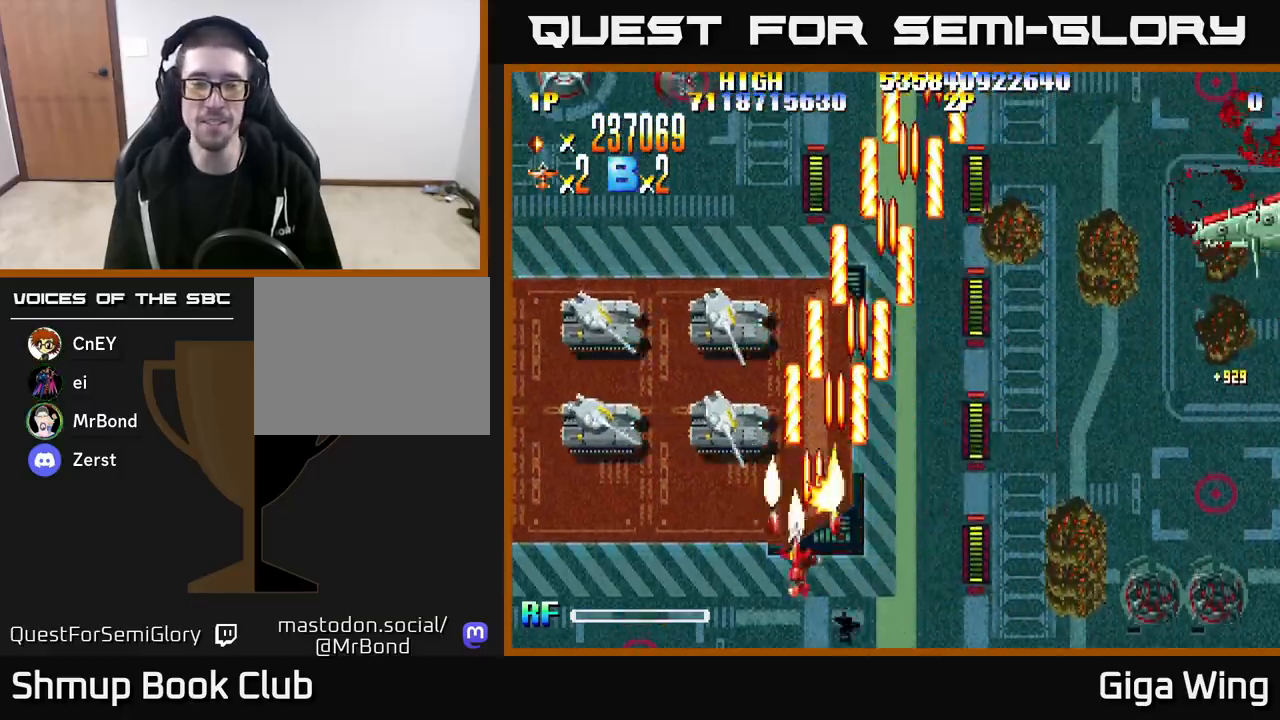
{"buttons": ["R2", "DPAD_RIGHT"], "left_stick": "center", "right_stick": "center", "events": [[350, "DPAD_UP", "down"], [367, "DPAD_LEFT", "up"], [417, "DPAD_RIGHT", "down"], [450, "DPAD_UP", "up"]]}
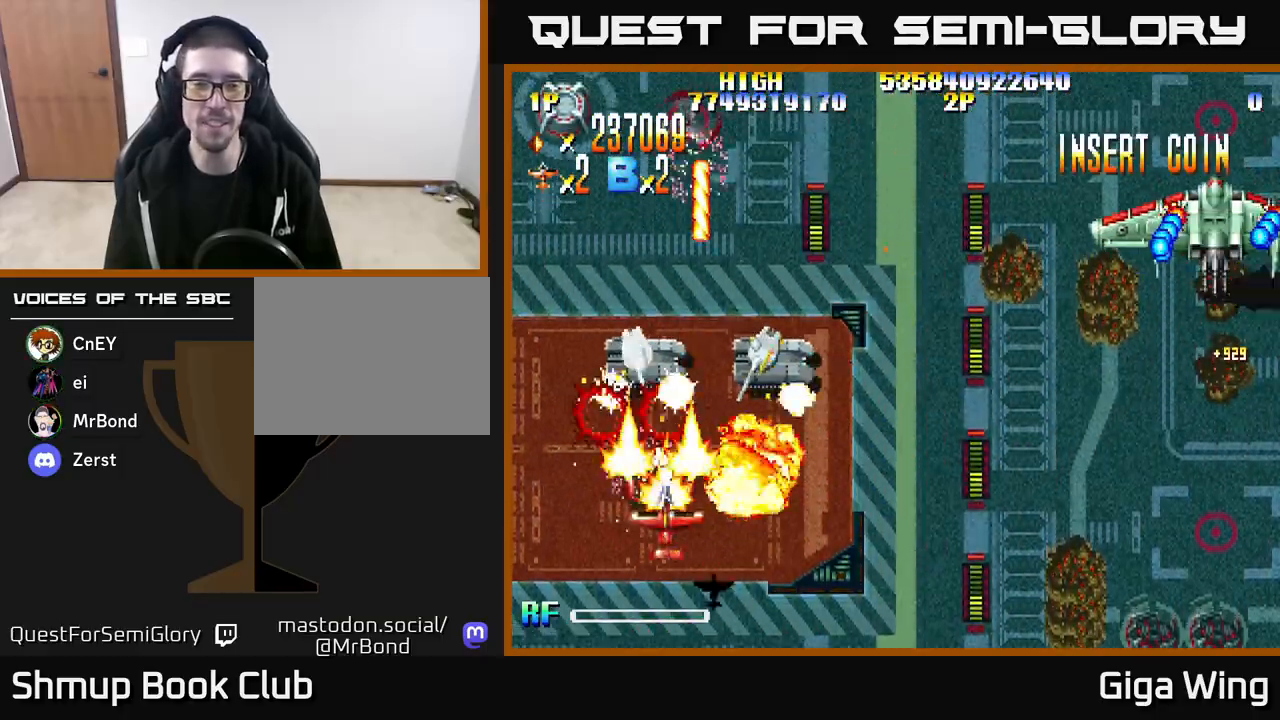
{"buttons": ["R2", "DPAD_LEFT"], "left_stick": "center", "right_stick": "center", "events": [[317, "DPAD_RIGHT", "up"], [350, "DPAD_LEFT", "down"]]}
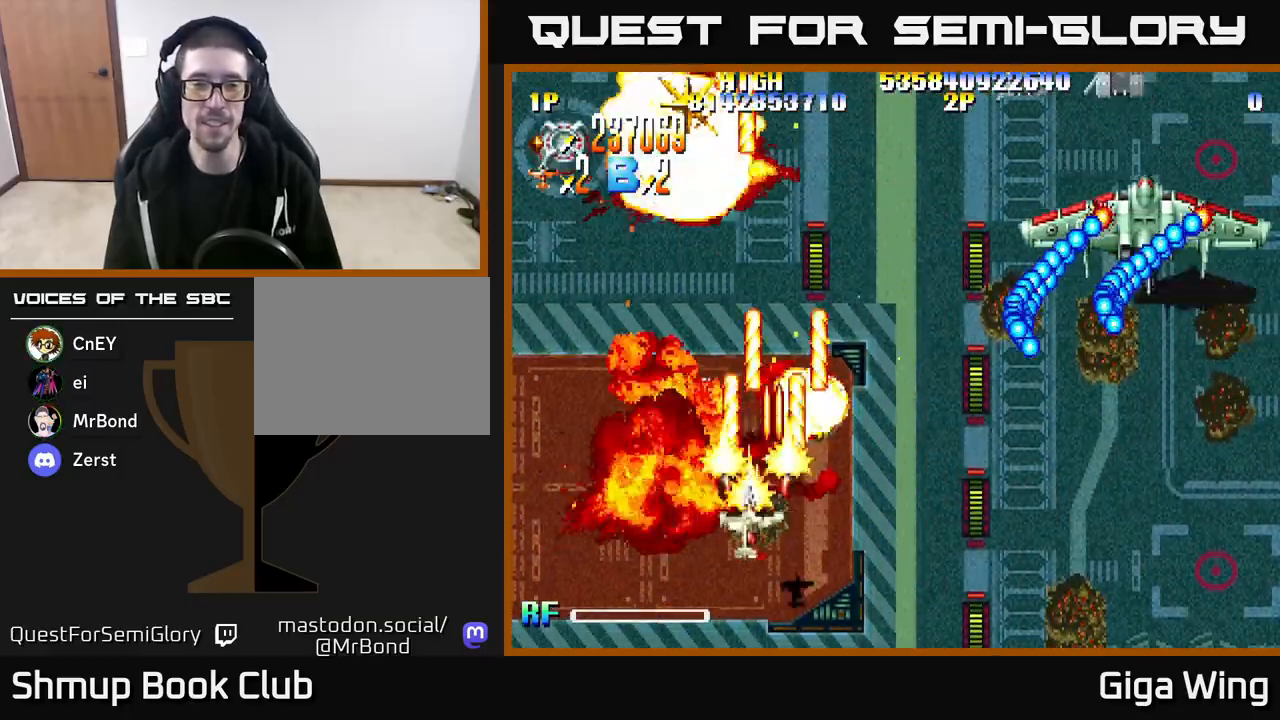
{"buttons": ["A", "DPAD_UP"], "left_stick": "center", "right_stick": "center", "events": [[50, "A", "down"], [67, "DPAD_DOWN", "down"], [67, "DPAD_LEFT", "up"], [83, "R2", "up"], [150, "DPAD_RIGHT", "down"], [250, "DPAD_RIGHT", "up"], [350, "DPAD_DOWN", "up"], [467, "DPAD_UP", "down"]]}
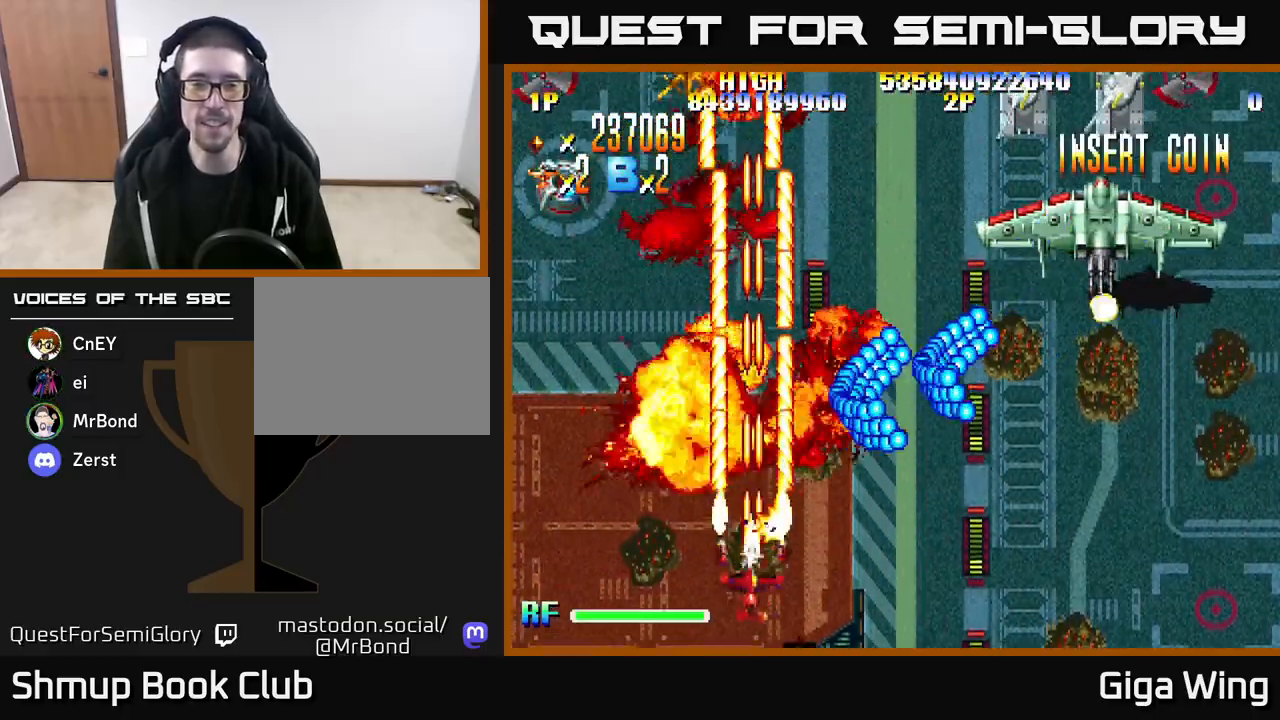
{"buttons": ["A", "DPAD_UP", "DPAD_RIGHT"], "left_stick": "center", "right_stick": "center", "events": [[133, "DPAD_RIGHT", "down"], [133, "DPAD_UP", "up"], [267, "DPAD_UP", "down"], [300, "DPAD_RIGHT", "up"], [433, "DPAD_RIGHT", "down"]]}
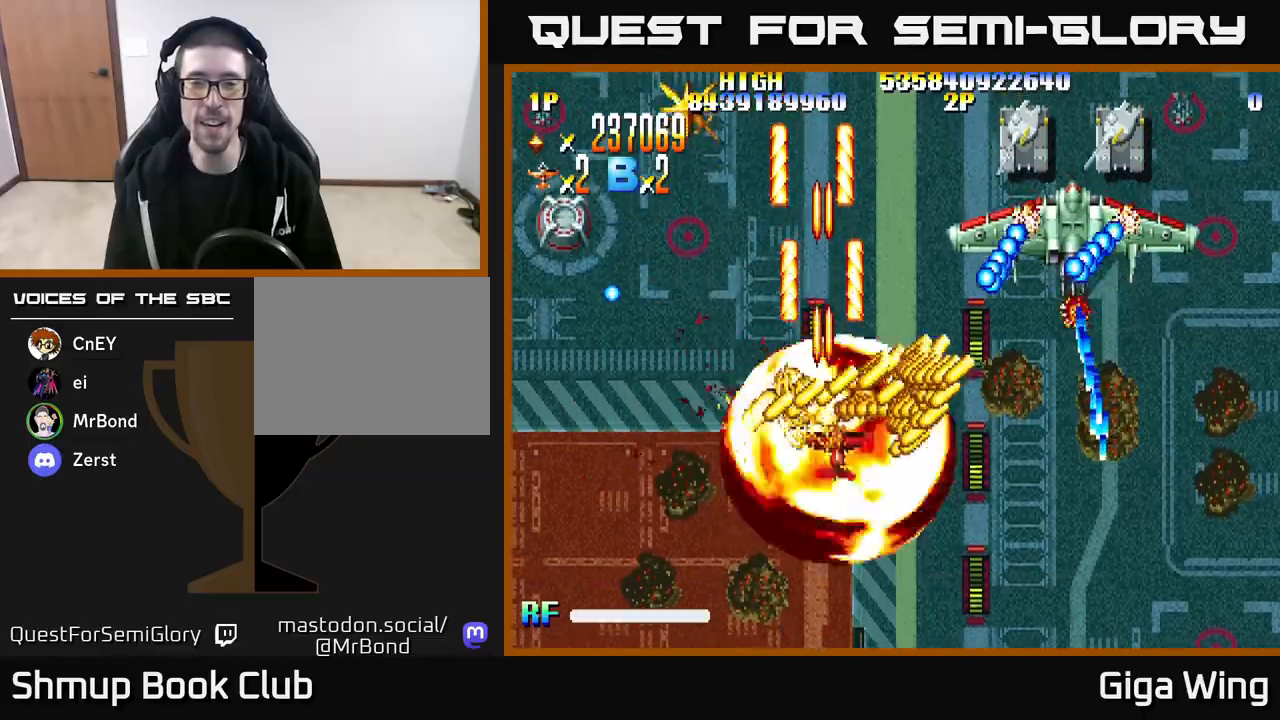
{"buttons": ["A", "DPAD_RIGHT"], "left_stick": "center", "right_stick": "center", "events": [[117, "DPAD_UP", "up"], [283, "DPAD_UP", "down"], [350, "DPAD_RIGHT", "up"], [467, "DPAD_RIGHT", "down"], [500, "DPAD_UP", "up"]]}
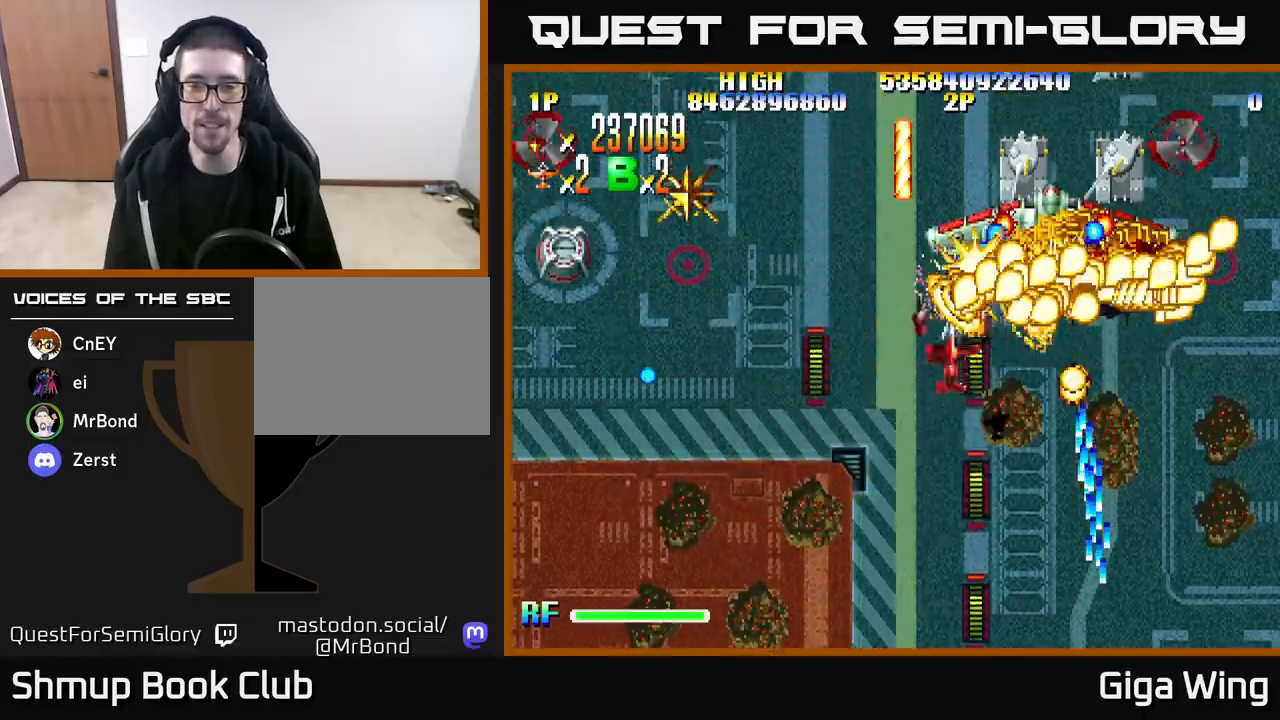
{"buttons": ["A", "DPAD_LEFT"], "left_stick": "center", "right_stick": "center", "events": [[367, "DPAD_RIGHT", "up"], [383, "DPAD_UP", "down"], [400, "DPAD_LEFT", "down"], [433, "DPAD_UP", "up"]]}
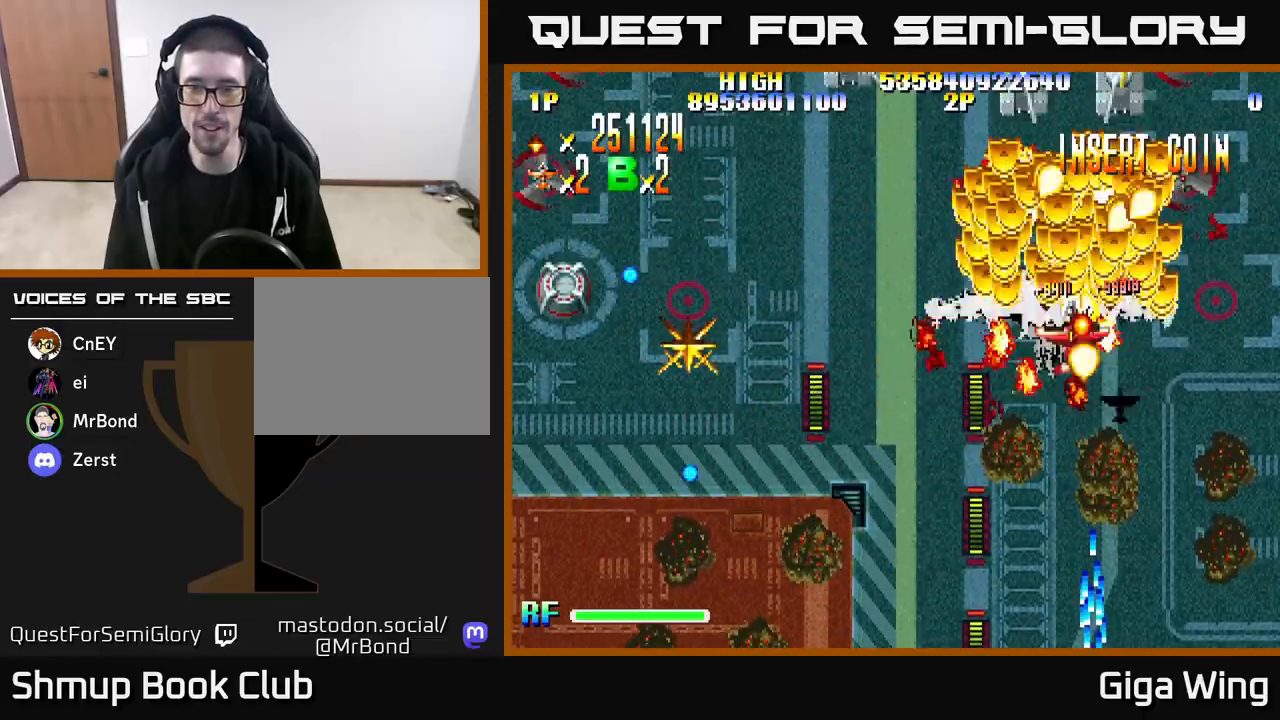
{"buttons": ["A", "DPAD_RIGHT"], "left_stick": "center", "right_stick": "center", "events": [[267, "DPAD_DOWN", "down"], [267, "DPAD_LEFT", "up"], [300, "DPAD_RIGHT", "down"], [333, "DPAD_DOWN", "up"]]}
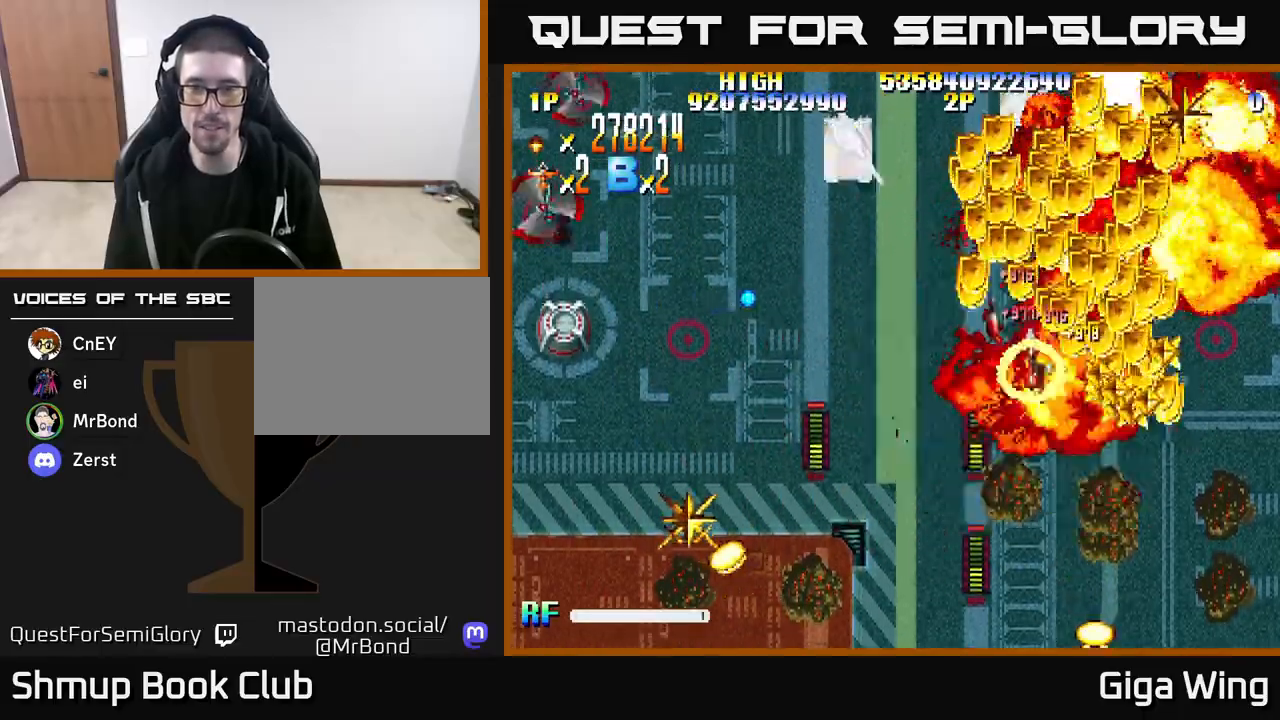
{"buttons": ["R2", "DPAD_UP", "DPAD_LEFT"], "left_stick": "center", "right_stick": "center", "events": [[233, "R2", "down"], [250, "DPAD_RIGHT", "up"], [283, "A", "up"], [283, "DPAD_LEFT", "down"], [500, "DPAD_UP", "down"]]}
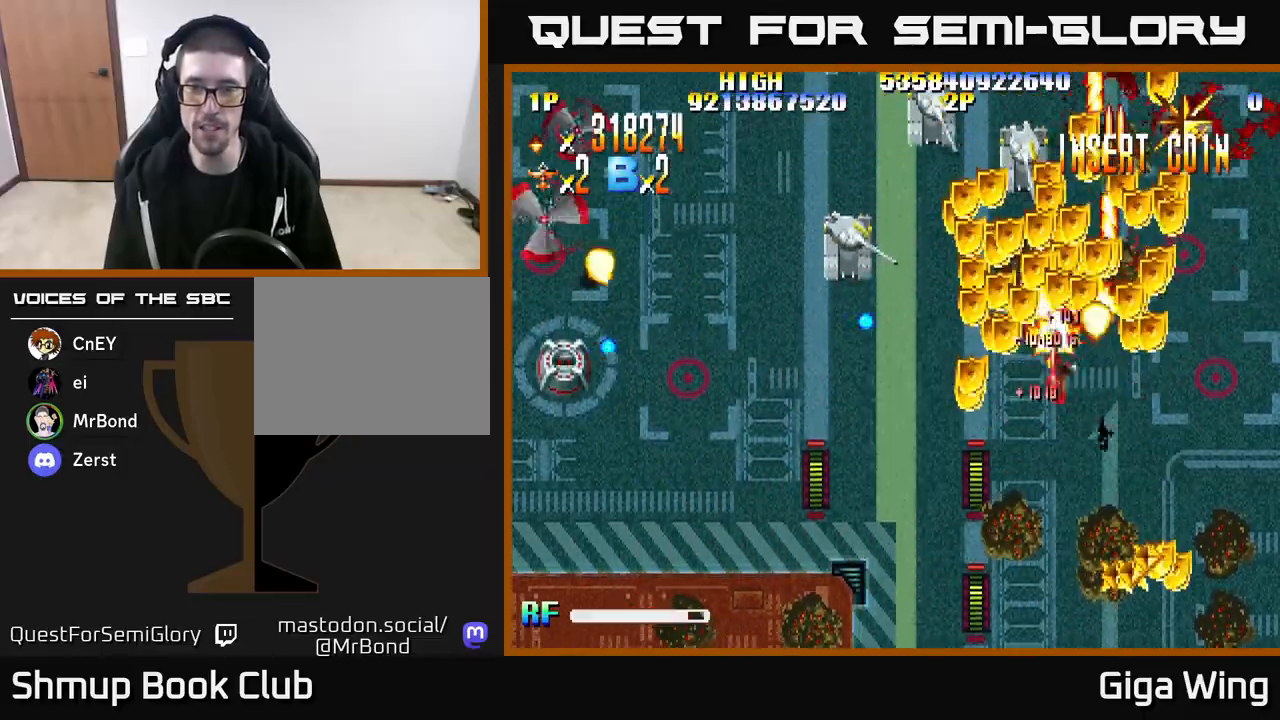
{"buttons": ["R2", "DPAD_RIGHT"], "left_stick": "center", "right_stick": "center", "events": [[67, "DPAD_LEFT", "up"], [150, "DPAD_RIGHT", "down"], [167, "DPAD_UP", "up"], [383, "DPAD_DOWN", "down"], [500, "DPAD_DOWN", "up"]]}
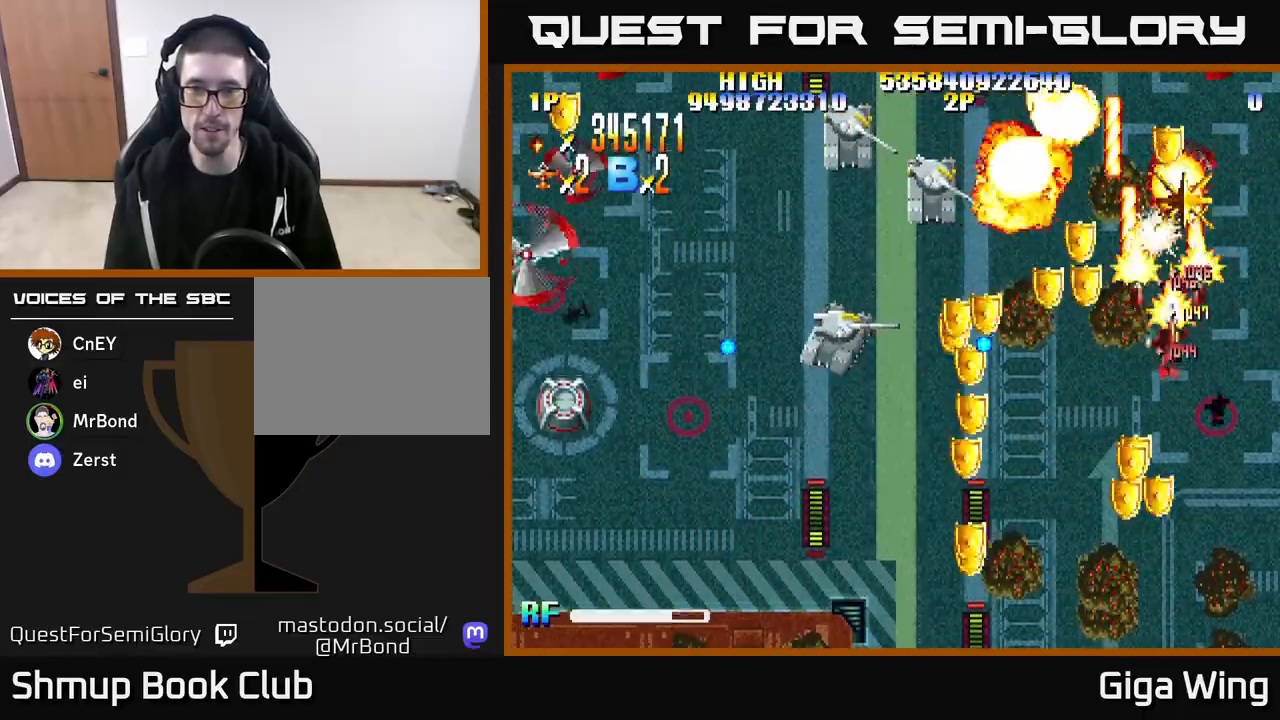
{"buttons": ["R2", "DPAD_DOWN", "DPAD_LEFT"], "left_stick": "center", "right_stick": "center", "events": [[50, "DPAD_UP", "down"], [83, "DPAD_RIGHT", "up"], [183, "DPAD_LEFT", "down"], [217, "DPAD_UP", "up"], [350, "DPAD_DOWN", "down"]]}
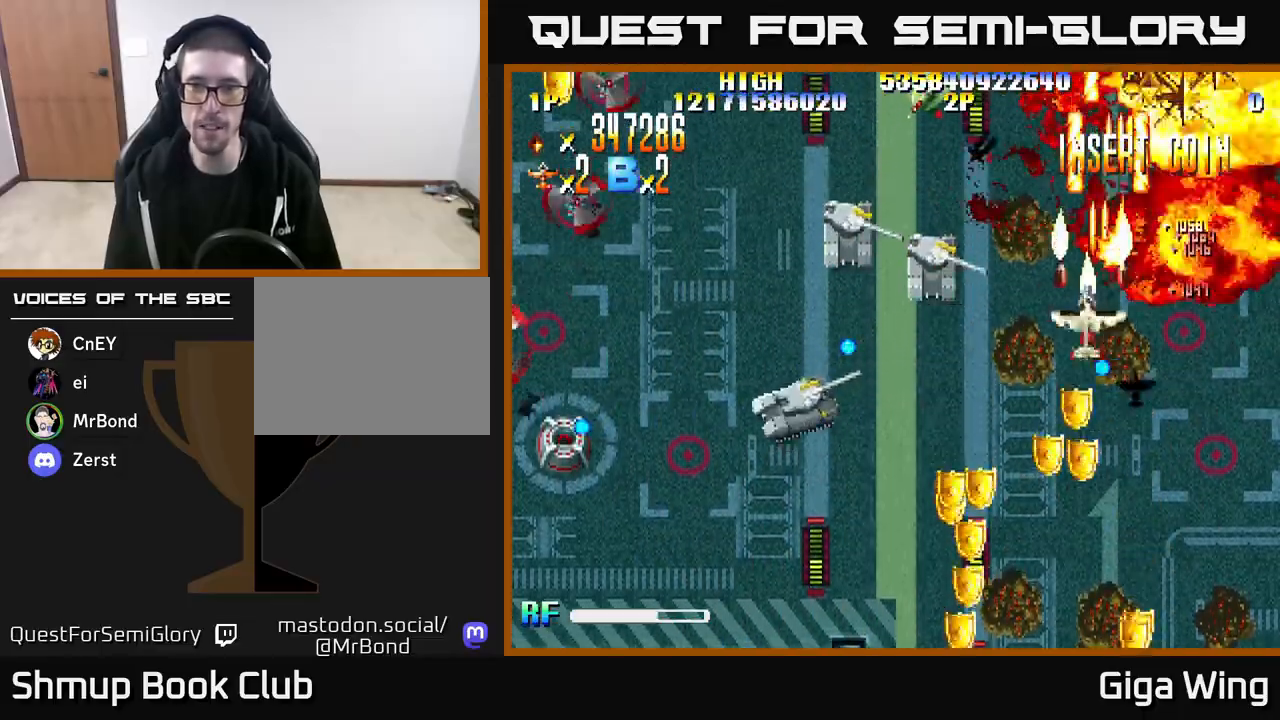
{"buttons": ["R2", "DPAD_DOWN", "DPAD_LEFT"], "left_stick": "center", "right_stick": "center", "events": []}
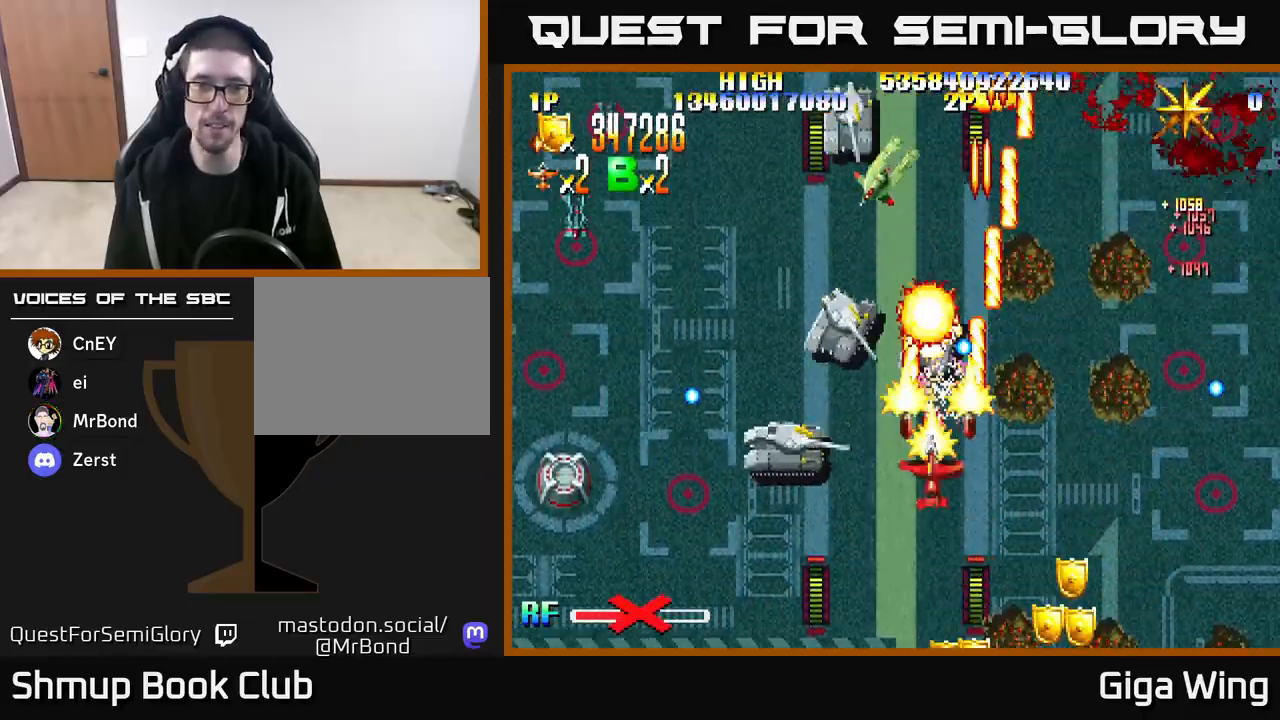
{"buttons": ["R2", "DPAD_DOWN", "DPAD_LEFT"], "left_stick": "center", "right_stick": "center", "events": []}
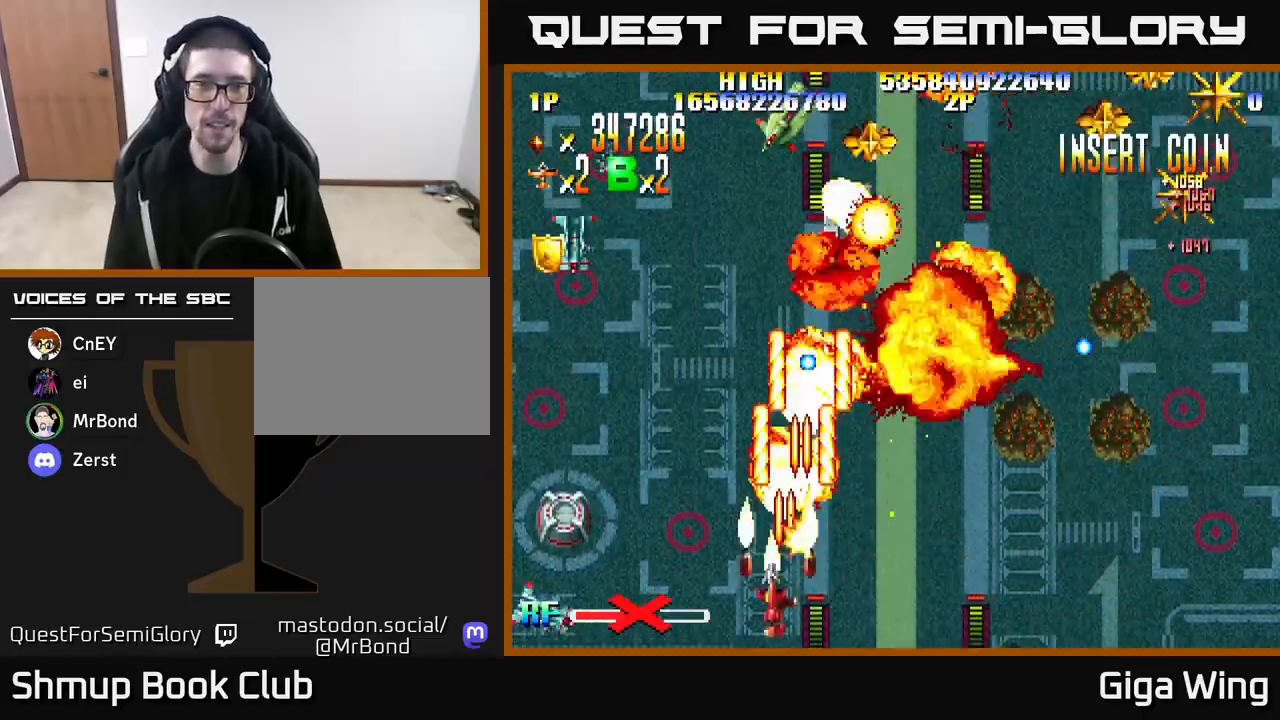
{"buttons": ["R2", "DPAD_UP", "DPAD_LEFT"], "left_stick": "center", "right_stick": "center", "events": [[83, "DPAD_DOWN", "up"], [483, "DPAD_UP", "down"]]}
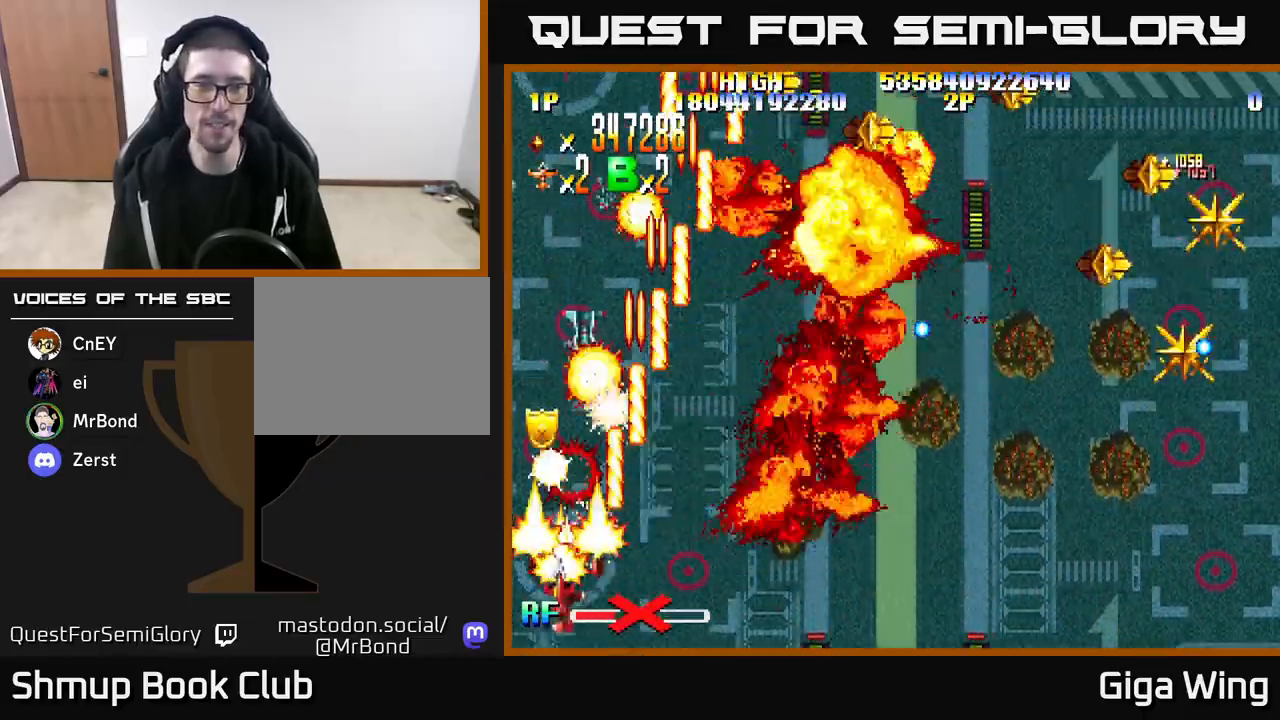
{"buttons": ["R2", "DPAD_UP", "DPAD_RIGHT"], "left_stick": "center", "right_stick": "center", "events": [[83, "DPAD_LEFT", "up"], [183, "DPAD_RIGHT", "down"]]}
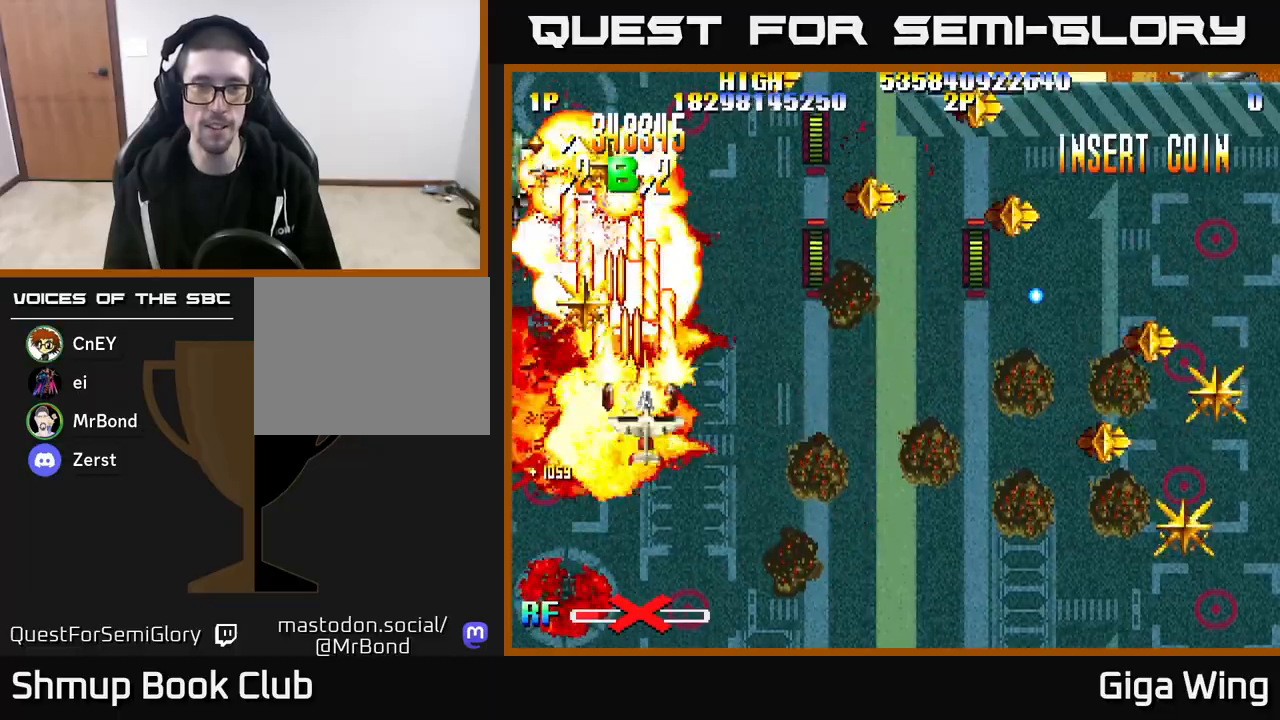
{"buttons": ["R2", "DPAD_UP"], "left_stick": "center", "right_stick": "center", "events": [[17, "DPAD_RIGHT", "up"], [67, "DPAD_LEFT", "down"], [250, "DPAD_LEFT", "up"]]}
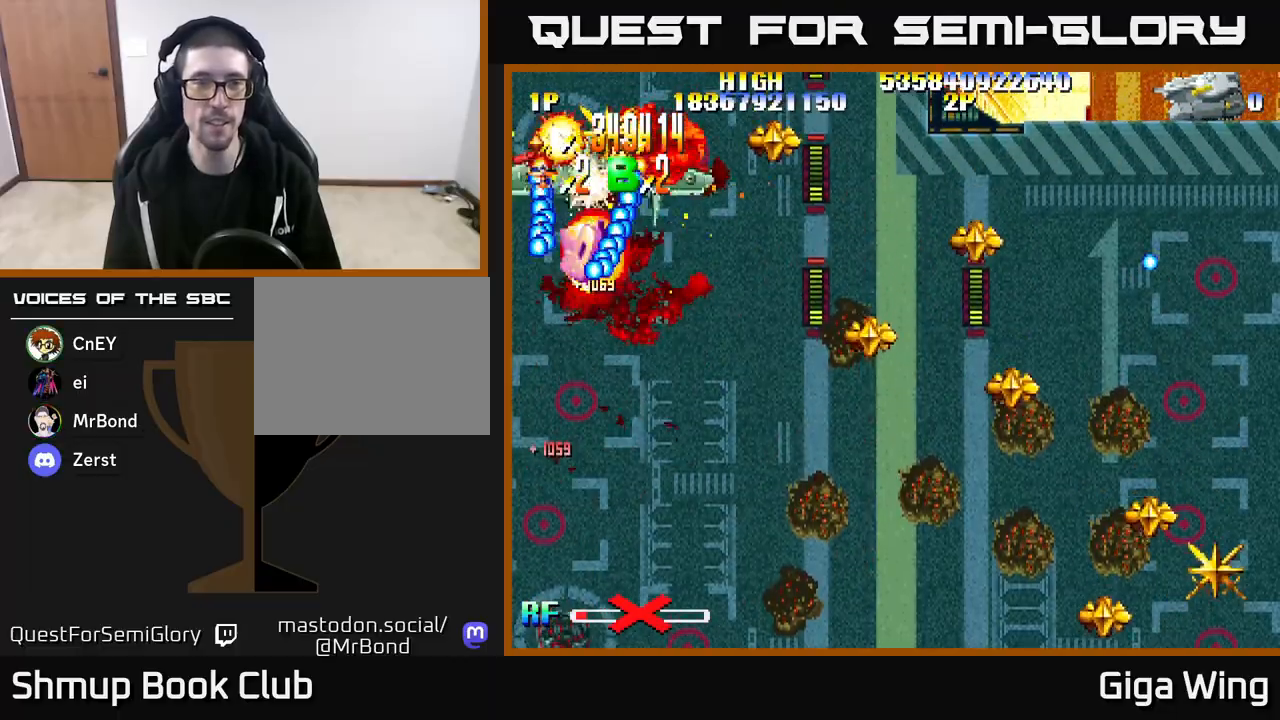
{"buttons": ["R2"], "left_stick": "center", "right_stick": "center", "events": [[83, "DPAD_UP", "up"], [117, "DPAD_DOWN", "down"], [167, "DPAD_RIGHT", "down"], [200, "DPAD_DOWN", "up"], [217, "DPAD_RIGHT", "up"], [250, "DPAD_UP", "down"], [333, "DPAD_UP", "up"]]}
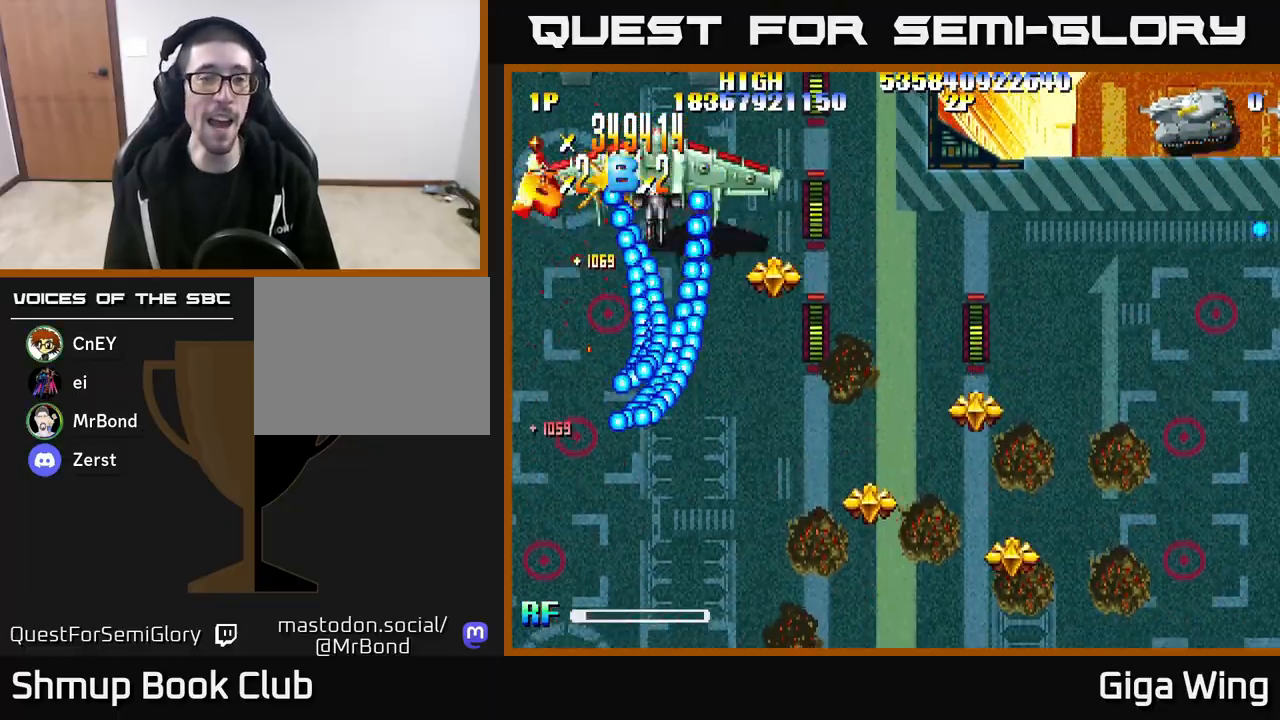
{"buttons": ["R2", "DPAD_LEFT"], "left_stick": "center", "right_stick": "center", "events": [[250, "DPAD_RIGHT", "down"], [367, "DPAD_RIGHT", "up"], [450, "DPAD_LEFT", "down"]]}
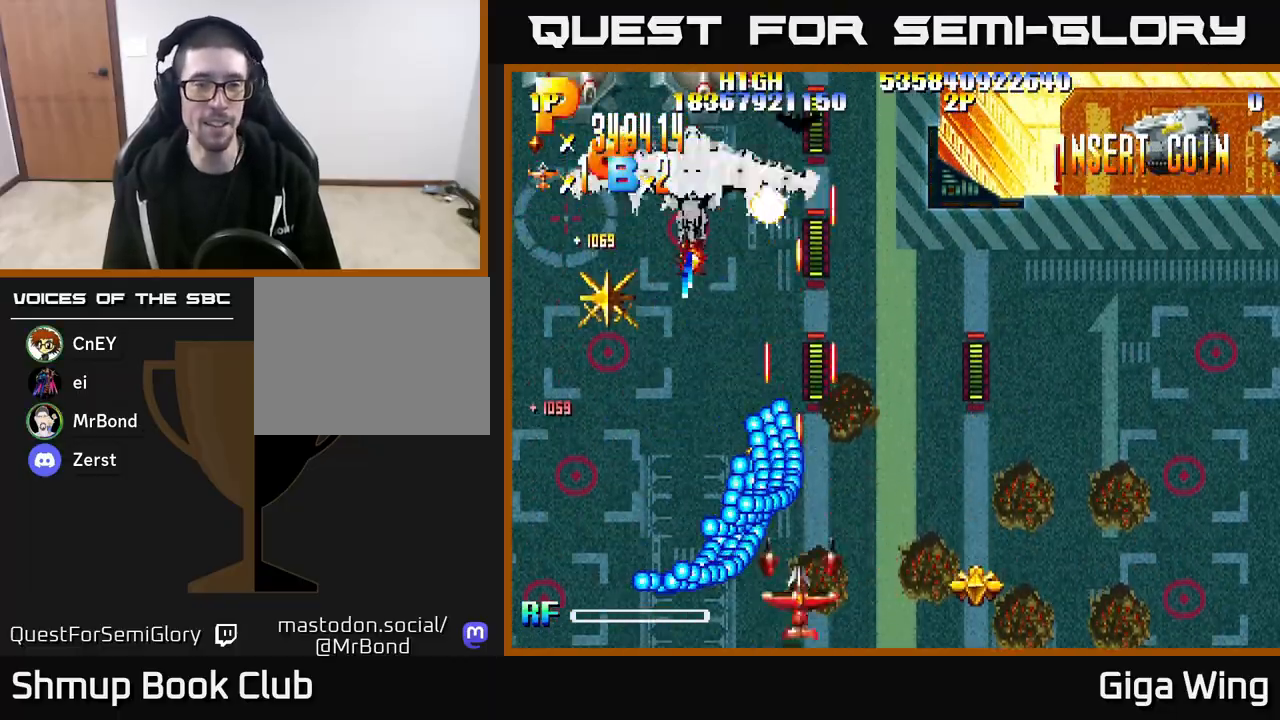
{"buttons": ["A", "DPAD_LEFT"], "left_stick": "center", "right_stick": "center", "events": [[17, "DPAD_UP", "down"], [117, "R2", "up"], [217, "A", "down"], [267, "DPAD_UP", "up"]]}
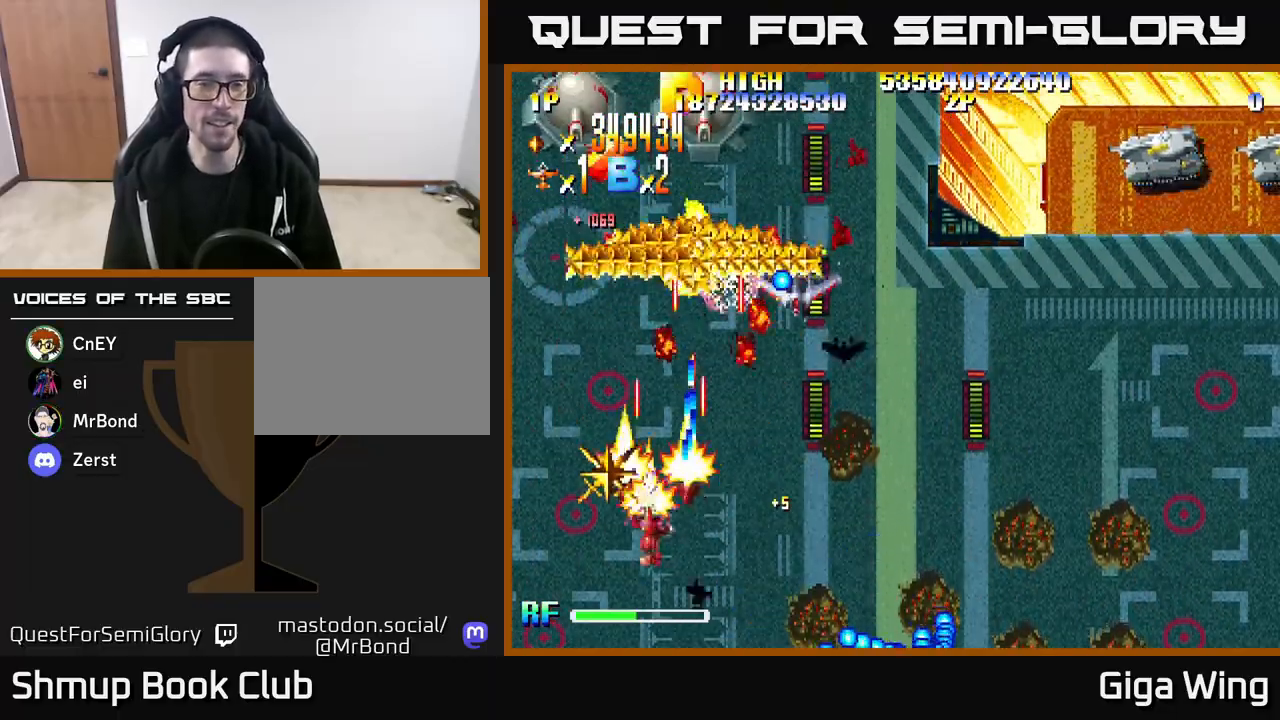
{"buttons": ["A", "DPAD_UP"], "left_stick": "center", "right_stick": "center", "events": [[117, "DPAD_LEFT", "up"], [150, "DPAD_RIGHT", "down"], [433, "DPAD_RIGHT", "up"], [450, "DPAD_UP", "down"]]}
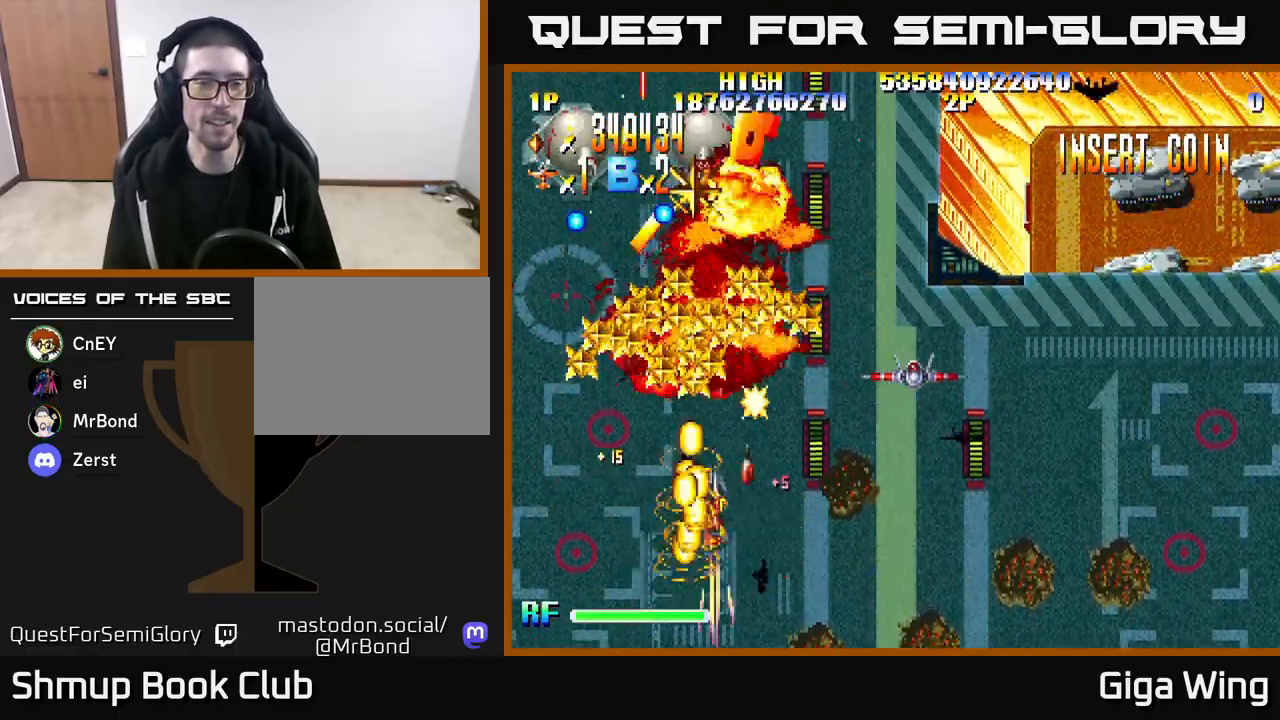
{"buttons": ["A", "R2", "DPAD_UP"], "left_stick": "center", "right_stick": "center", "events": [[33, "DPAD_LEFT", "down"], [50, "DPAD_LEFT", "up"], [283, "R2", "down"], [333, "DPAD_LEFT", "down"], [483, "DPAD_LEFT", "up"]]}
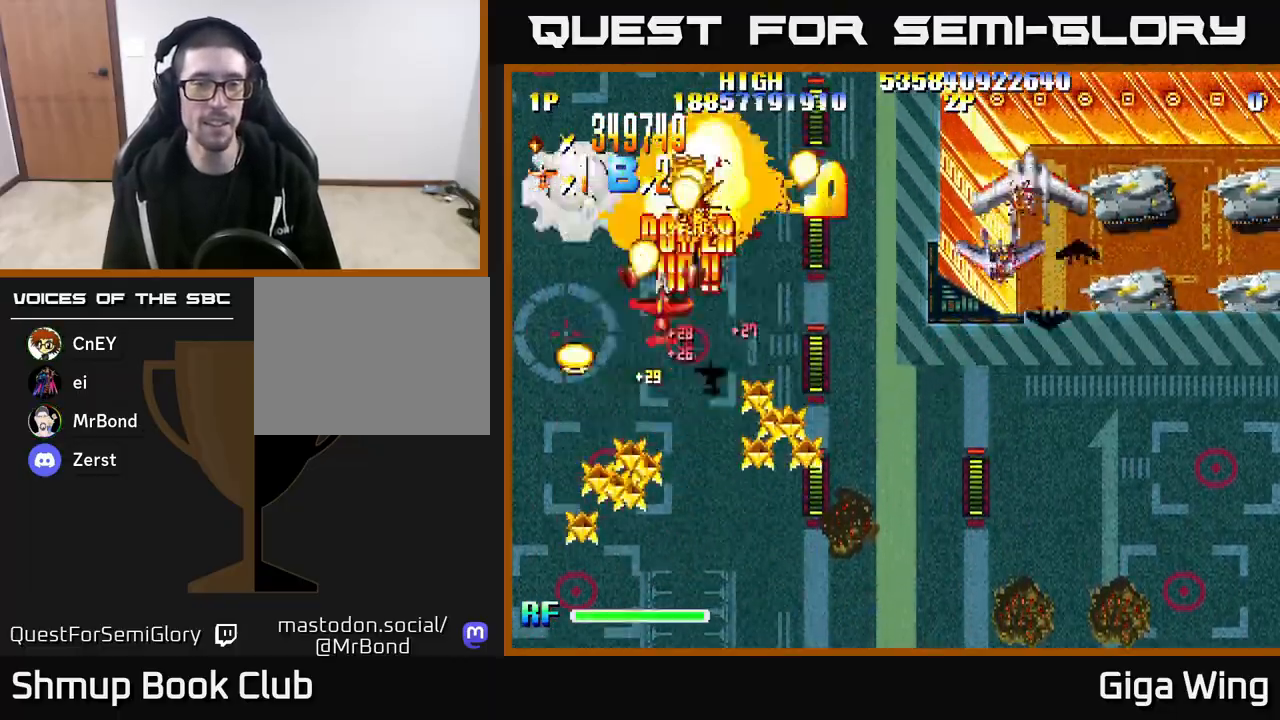
{"buttons": ["R2", "DPAD_RIGHT"], "left_stick": "center", "right_stick": "center", "events": [[17, "DPAD_RIGHT", "down"], [33, "A", "up"], [167, "DPAD_RIGHT", "up"], [283, "DPAD_RIGHT", "down"], [283, "DPAD_UP", "up"]]}
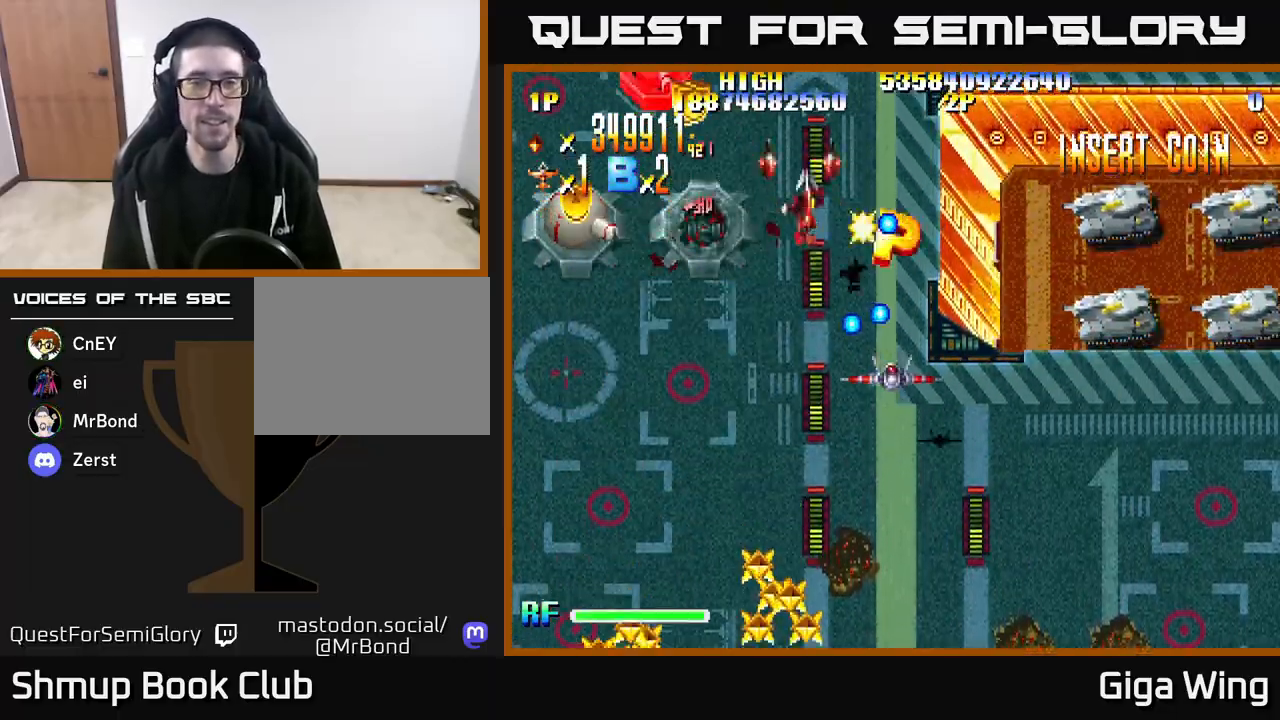
{"buttons": ["R2", "DPAD_DOWN", "DPAD_LEFT"], "left_stick": "center", "right_stick": "center", "events": [[150, "DPAD_DOWN", "down"], [167, "DPAD_RIGHT", "up"], [433, "DPAD_LEFT", "down"]]}
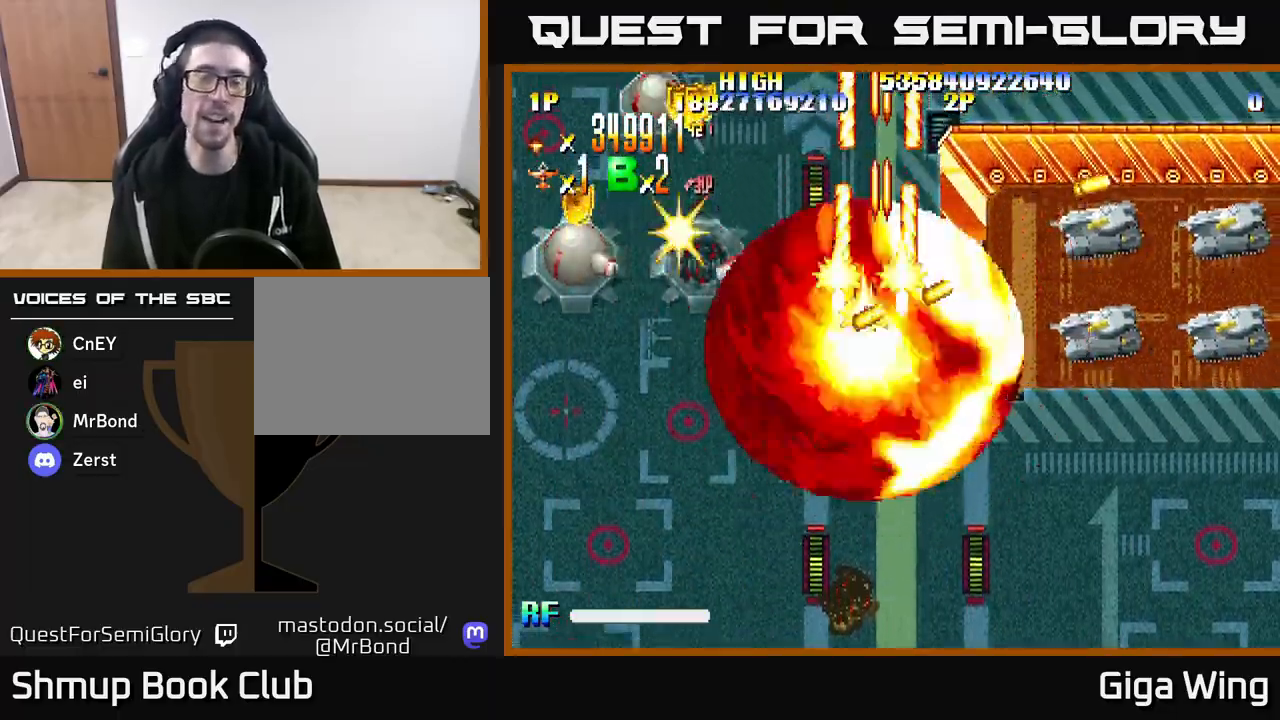
{"buttons": ["R2", "DPAD_LEFT"], "left_stick": "center", "right_stick": "center", "events": [[17, "DPAD_DOWN", "up"]]}
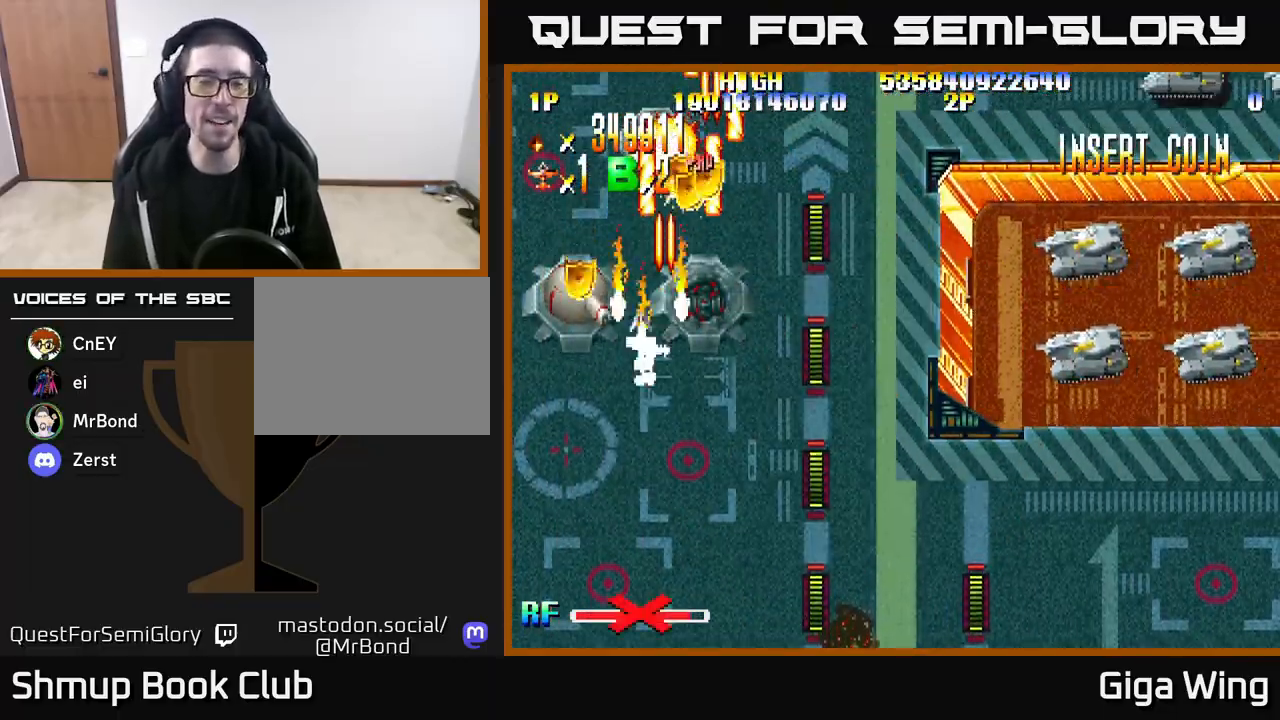
{"buttons": ["R2", "DPAD_RIGHT"], "left_stick": "center", "right_stick": "center", "events": [[83, "DPAD_DOWN", "down"], [100, "DPAD_LEFT", "up"], [333, "DPAD_RIGHT", "down"], [350, "DPAD_DOWN", "up"]]}
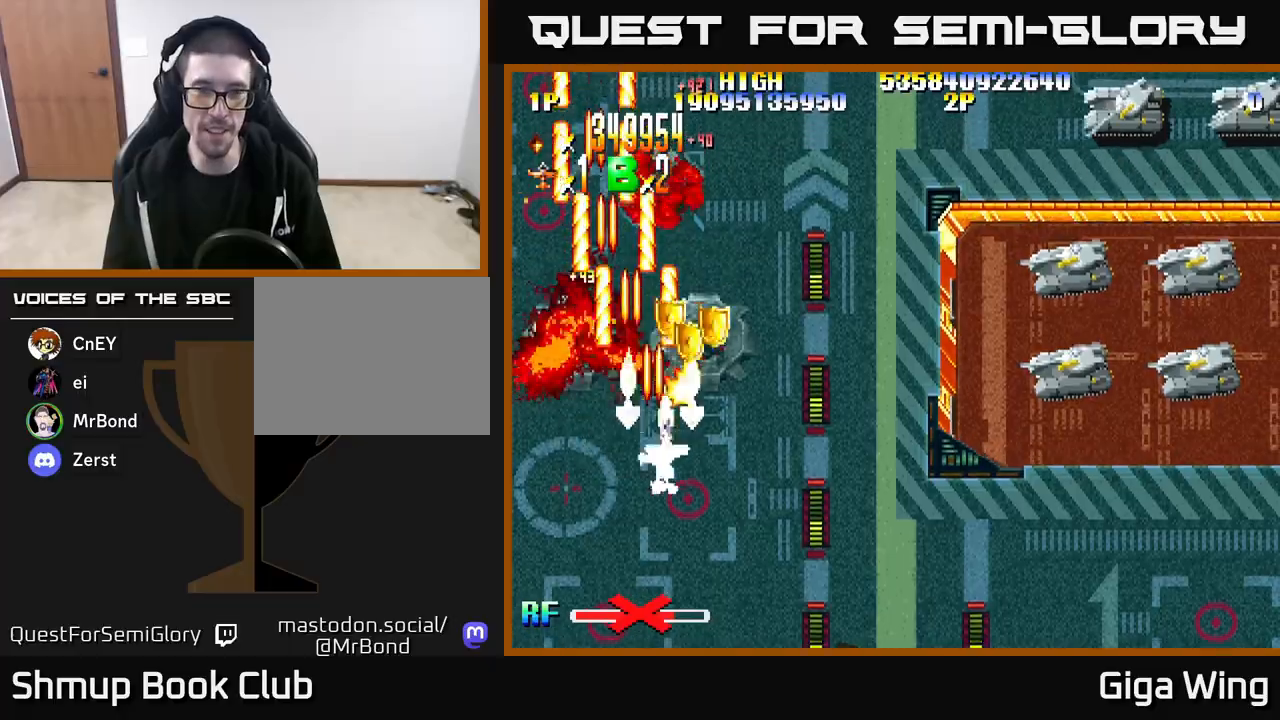
{"buttons": ["R2", "DPAD_RIGHT"], "left_stick": "center", "right_stick": "center", "events": [[33, "DPAD_UP", "down"], [83, "DPAD_RIGHT", "up"], [167, "DPAD_LEFT", "down"], [383, "DPAD_LEFT", "up"], [383, "DPAD_UP", "up"], [400, "DPAD_RIGHT", "down"]]}
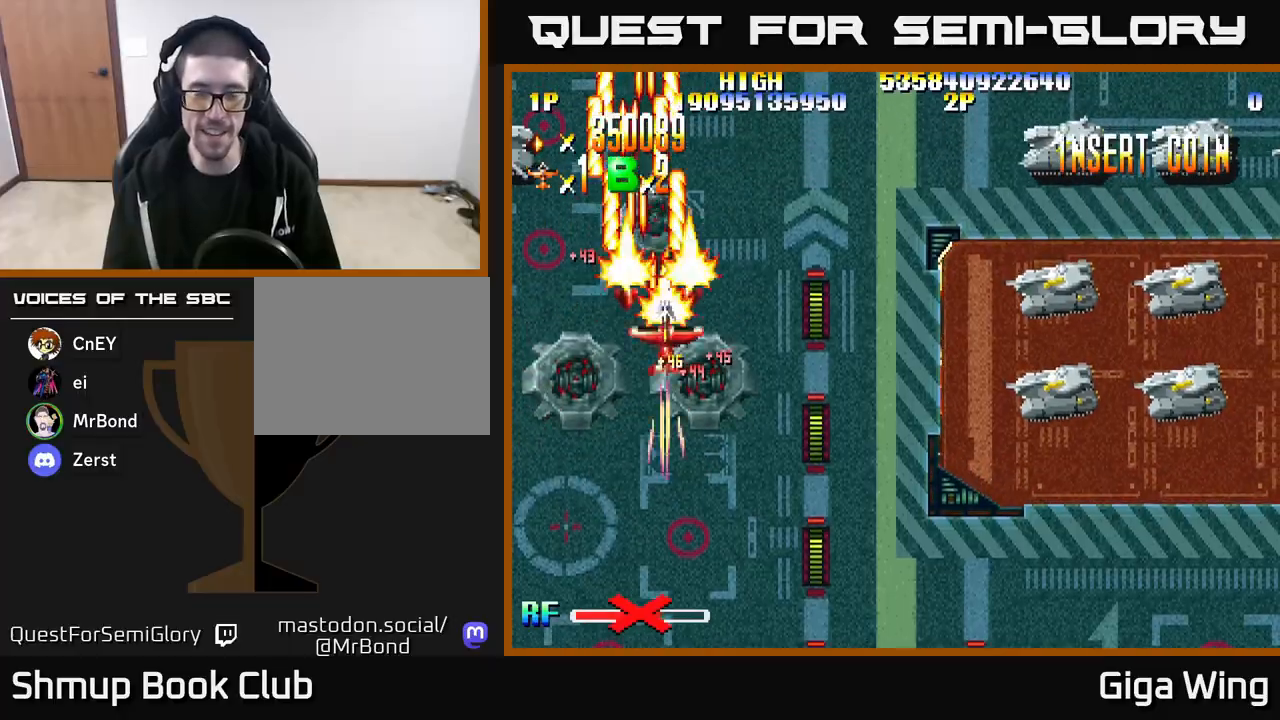
{"buttons": ["R2", "DPAD_DOWN", "DPAD_RIGHT"], "left_stick": "center", "right_stick": "center", "events": [[433, "DPAD_DOWN", "down"]]}
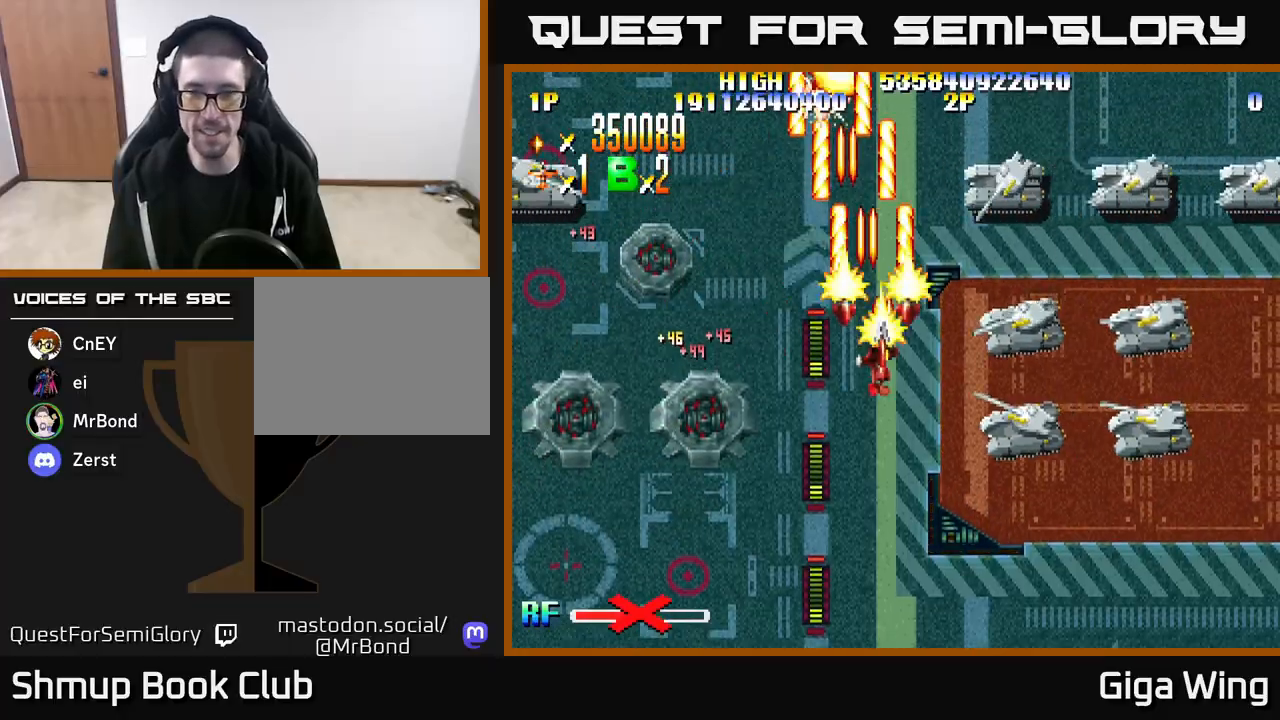
{"buttons": ["R2", "DPAD_DOWN"], "left_stick": "center", "right_stick": "center", "events": [[350, "DPAD_RIGHT", "up"]]}